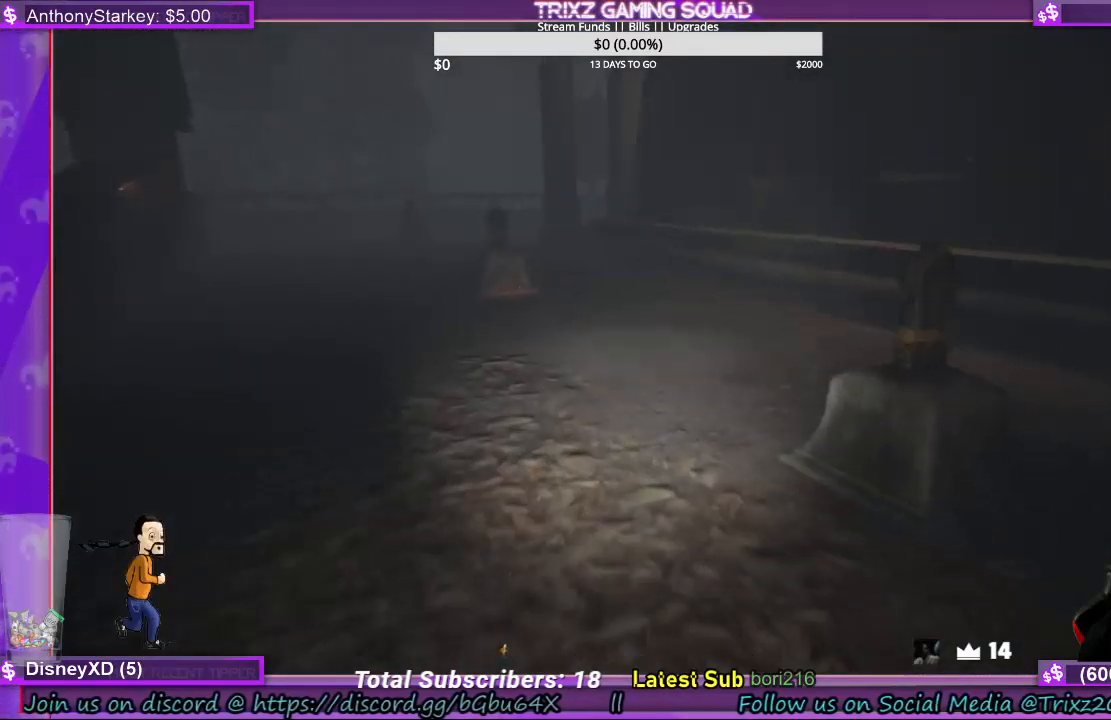
Gameplay with keyboard and mouse; each line is a JSON object with the keys and mouse buttons held at the frame after it. "events" lists presses ("down") and releases ("up") of "a", "ctrl", "d", "e", "f", "q", "r", "s", "shift", "space", "tab", "w", "mouse_left", "mouse_wheel", "mouse_right", "mouse_mb4" and "mouse_mb5" between this image and that frame as [ms after this image, input, new state], when the widget could be followed in between. "mouse_left", "mouse_wheel", "mouse_right", "mouse_mb4", "mouse_mb5" = the "left", "wheel", "right", "mb4", "mb5" buttons of the "mouse" list. No other keys are recorded. "wheel" means that the mouse wheel is clicked or scrolled. Mouse movement is not recorded.
{"keys": ["shift", "w"], "mouse": [], "events": []}
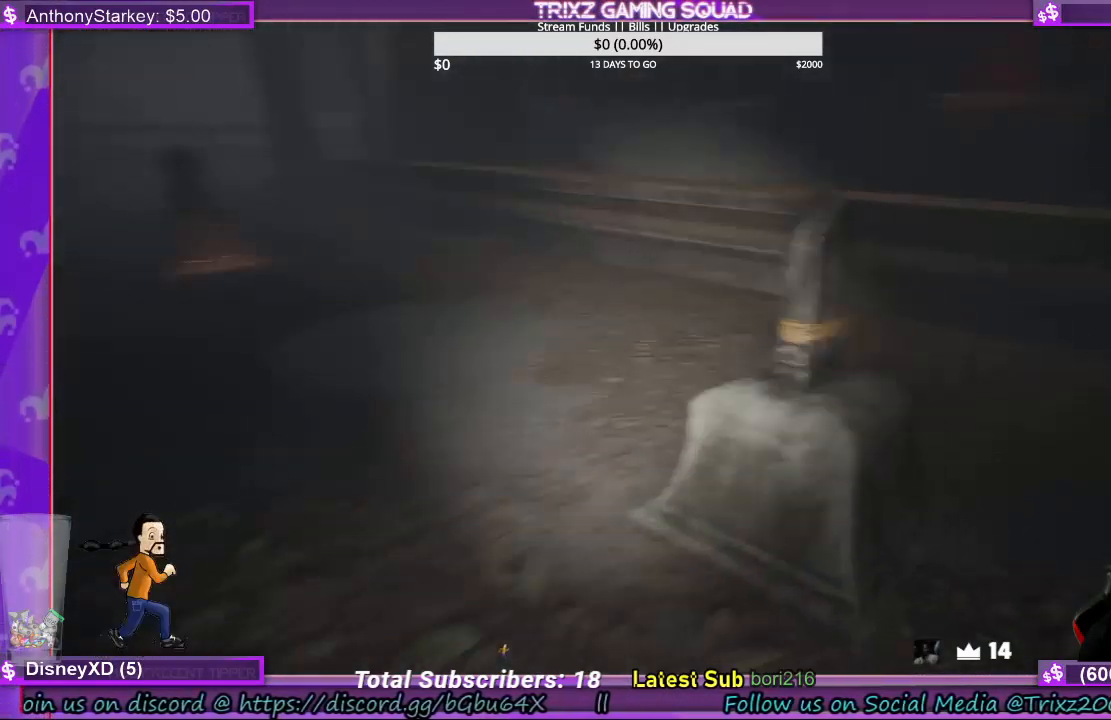
{"keys": ["shift", "w"], "mouse": [], "events": [[300, "mouse_left", "down"], [333, "e", "down"], [433, "e", "up"], [433, "mouse_left", "up"]]}
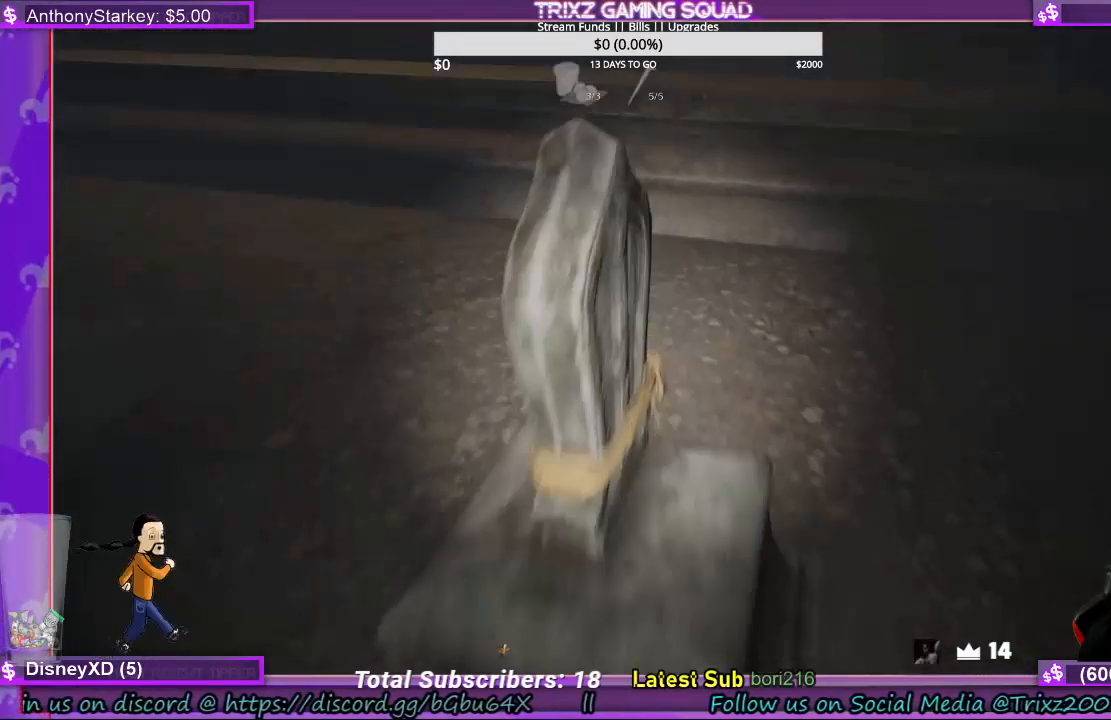
{"keys": ["e"], "mouse": [], "events": [[33, "e", "down"], [33, "mouse_left", "down"], [167, "e", "up"], [167, "mouse_left", "up"], [200, "shift", "up"], [233, "mouse_left", "down"], [233, "w", "up"], [300, "e", "down"], [333, "mouse_left", "up"], [433, "e", "up"], [433, "mouse_left", "down"], [500, "e", "down"], [500, "mouse_left", "up"]]}
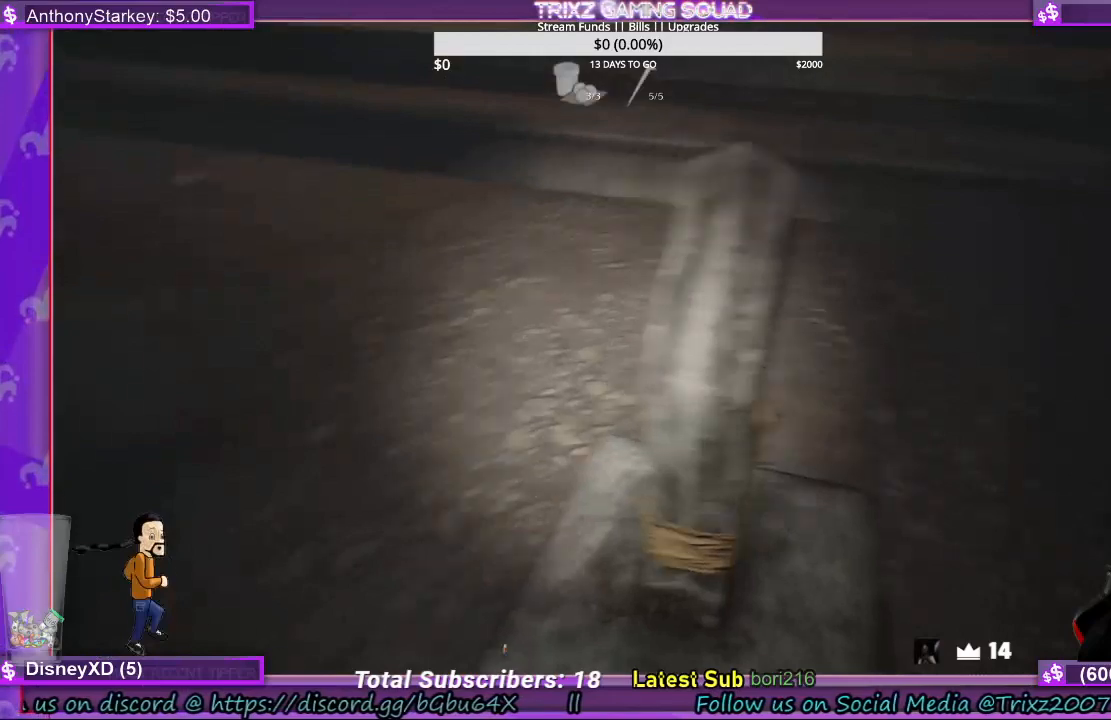
{"keys": ["shift", "w"], "mouse": ["left"], "events": [[100, "w", "down"], [133, "e", "up"], [167, "shift", "down"], [467, "mouse_left", "down"]]}
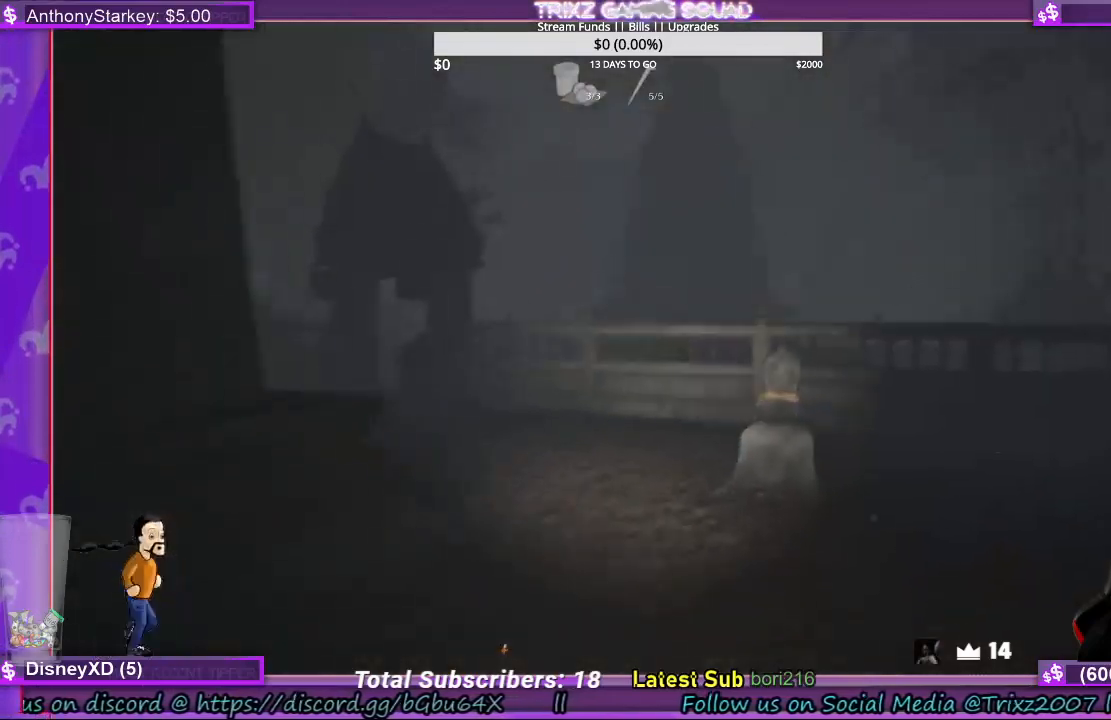
{"keys": ["shift", "w"], "mouse": [], "events": [[100, "mouse_left", "up"]]}
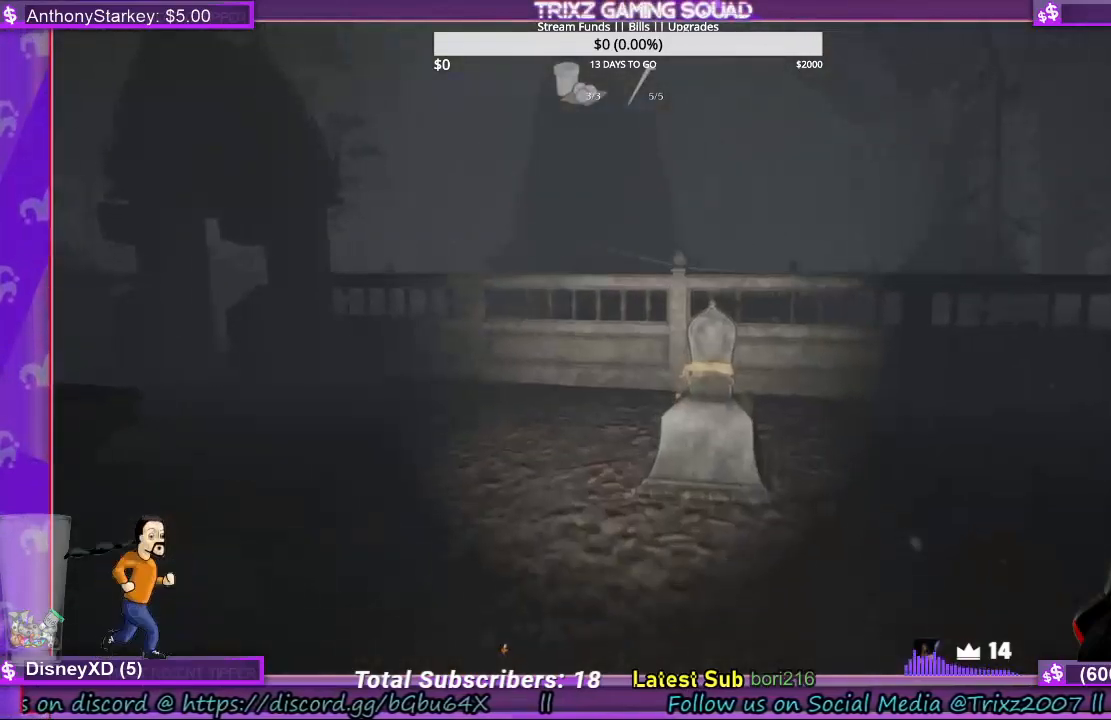
{"keys": ["shift", "w"], "mouse": [], "events": []}
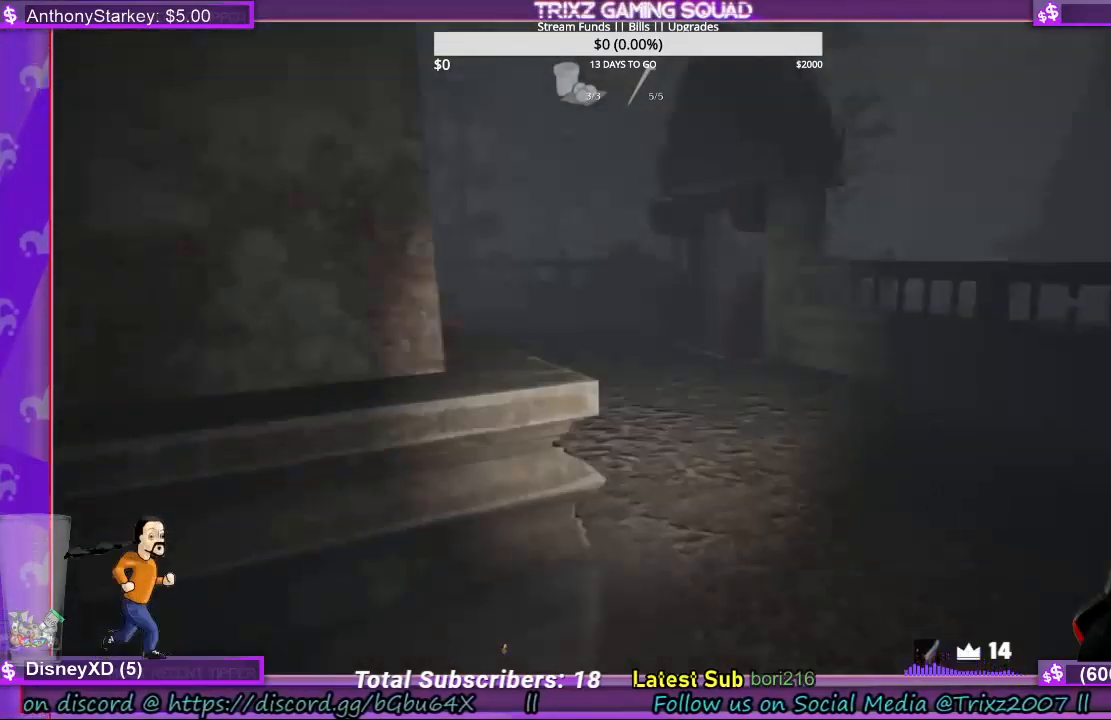
{"keys": ["d", "shift", "w"], "mouse": [], "events": [[300, "d", "down"]]}
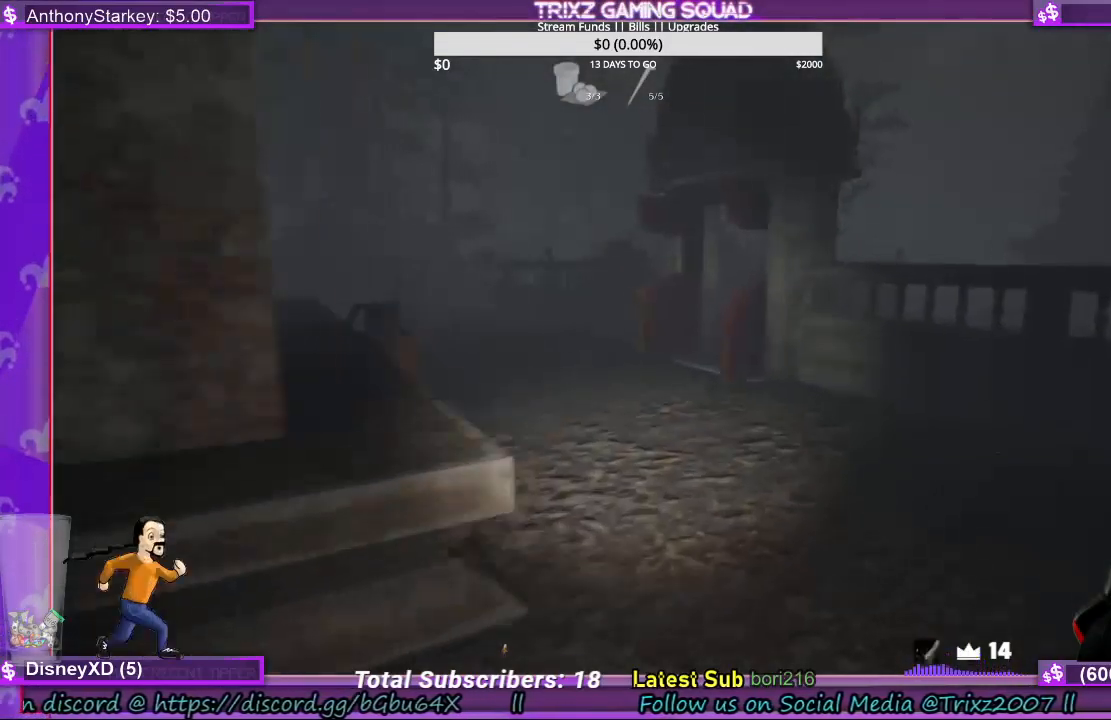
{"keys": ["shift", "w"], "mouse": [], "events": [[133, "d", "up"]]}
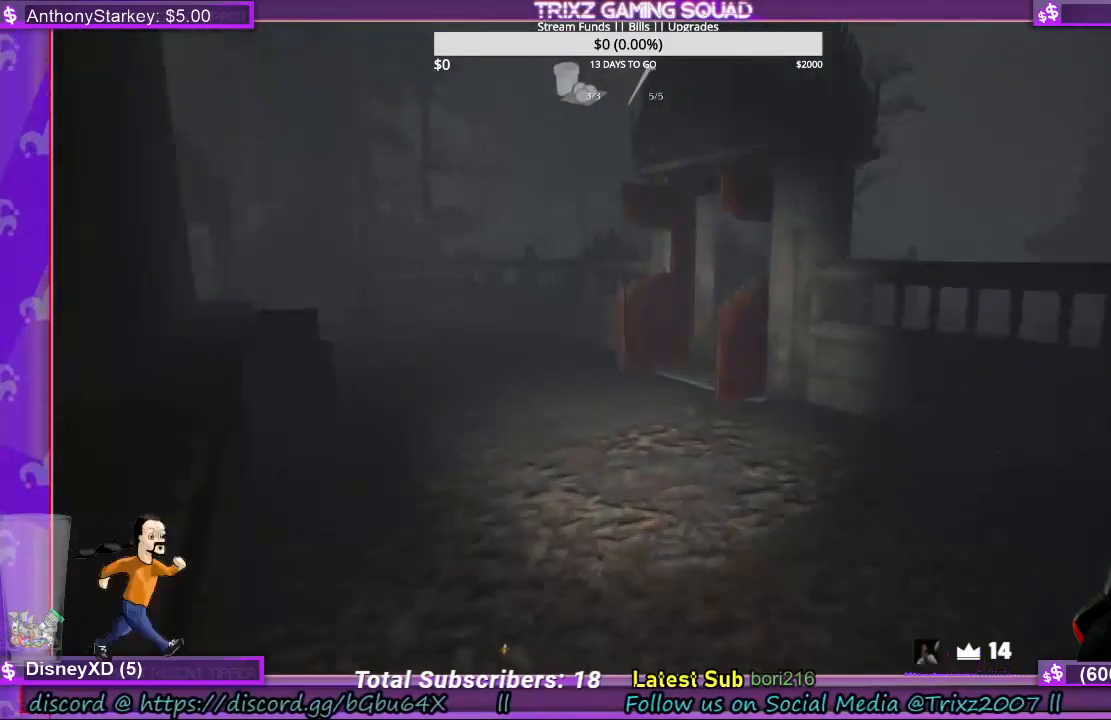
{"keys": ["shift", "w"], "mouse": [], "events": [[167, "d", "down"], [367, "d", "up"]]}
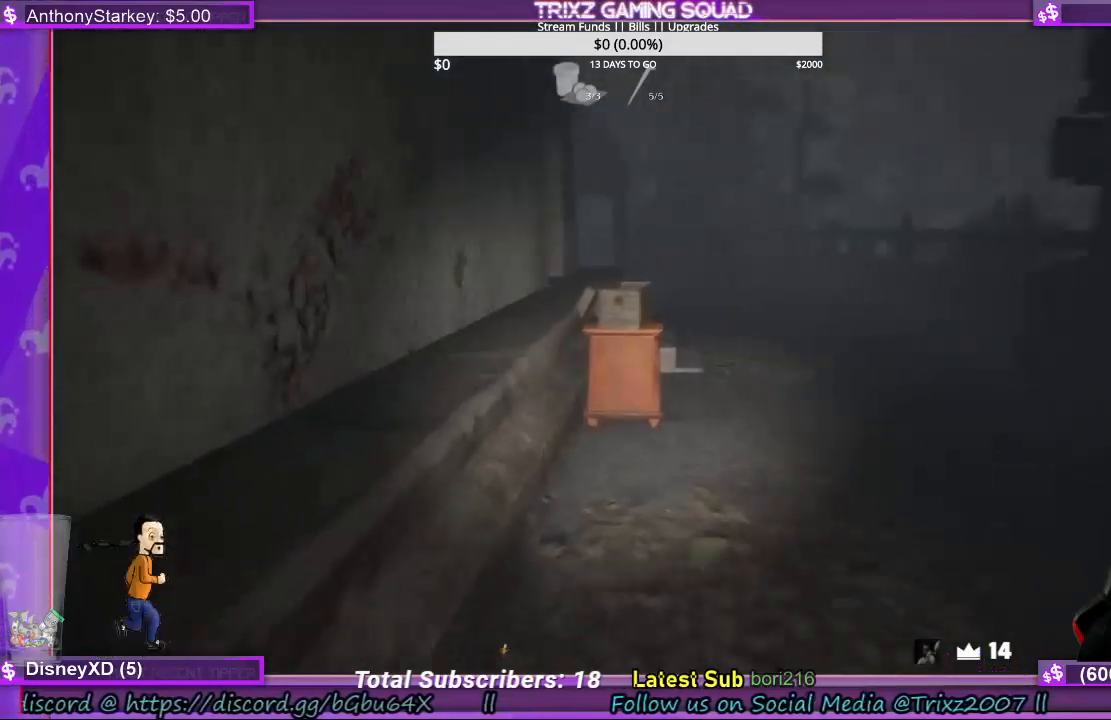
{"keys": ["shift", "w"], "mouse": [], "events": []}
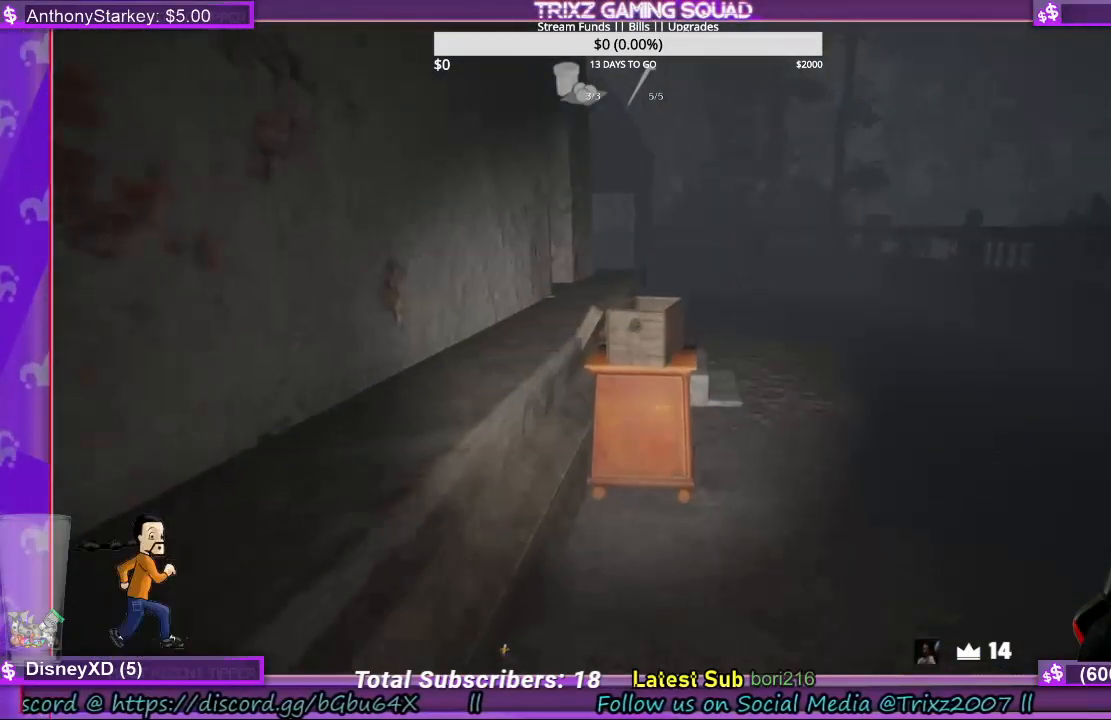
{"keys": ["shift", "w"], "mouse": [], "events": []}
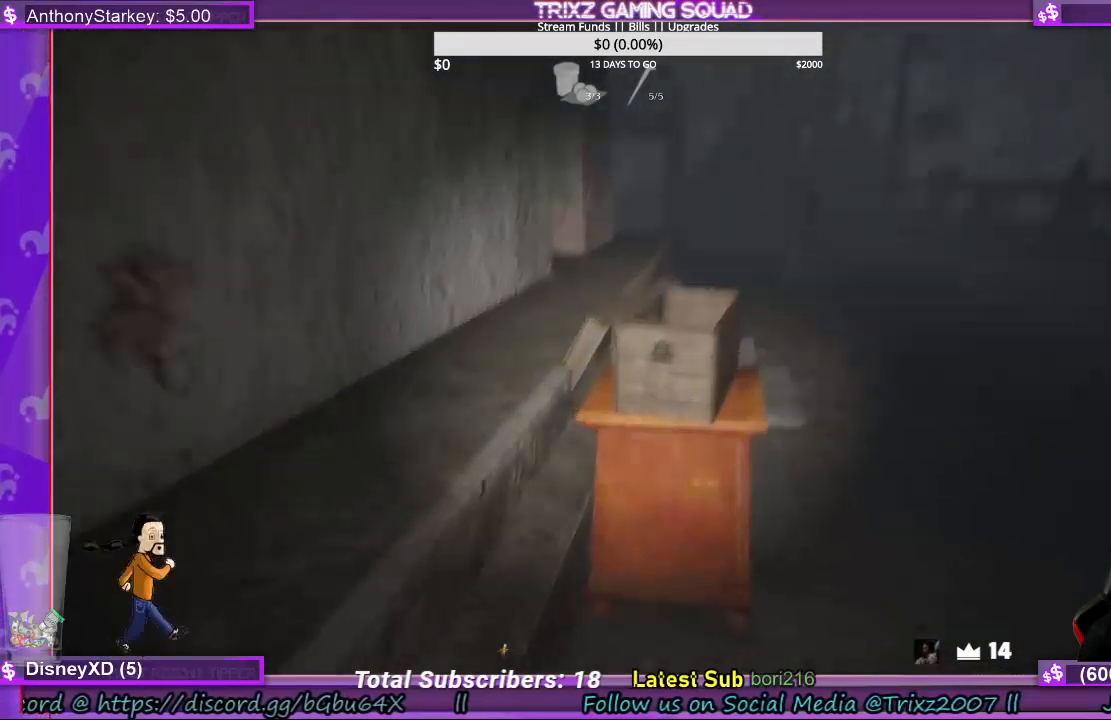
{"keys": ["shift", "w"], "mouse": [], "events": []}
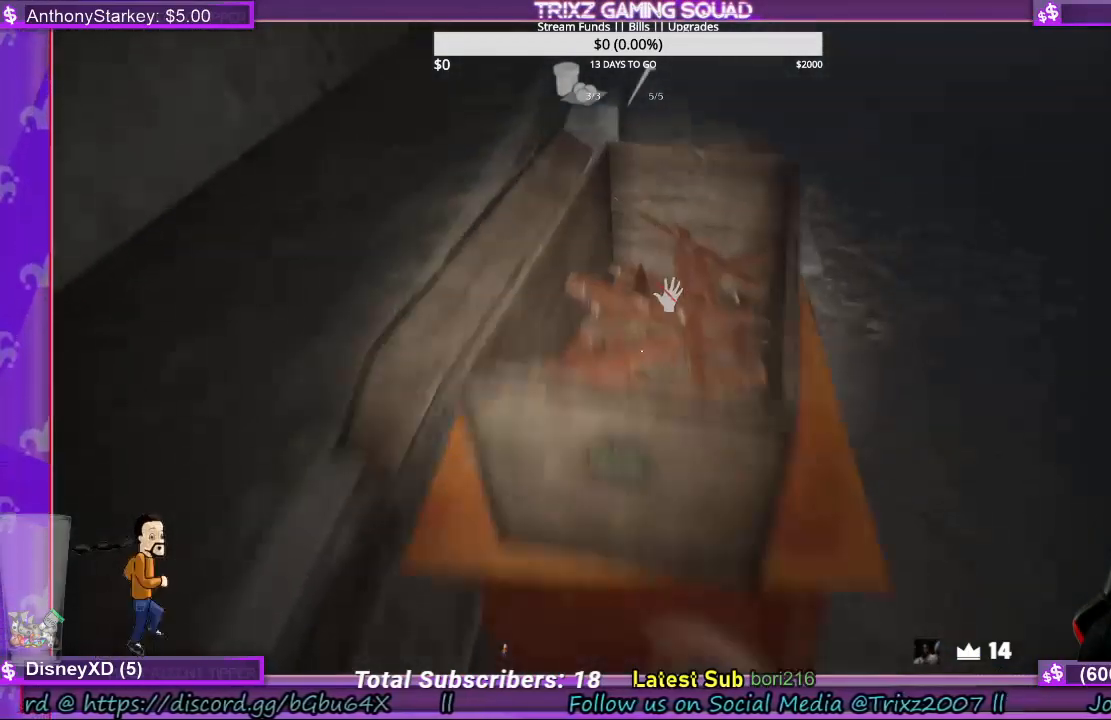
{"keys": ["e"], "mouse": [], "events": [[67, "e", "down"], [100, "shift", "up"], [133, "mouse_left", "down"], [133, "w", "up"], [167, "e", "up"], [267, "e", "down"], [300, "mouse_left", "up"], [367, "e", "up"], [367, "mouse_left", "down"], [467, "e", "down"], [500, "mouse_left", "up"]]}
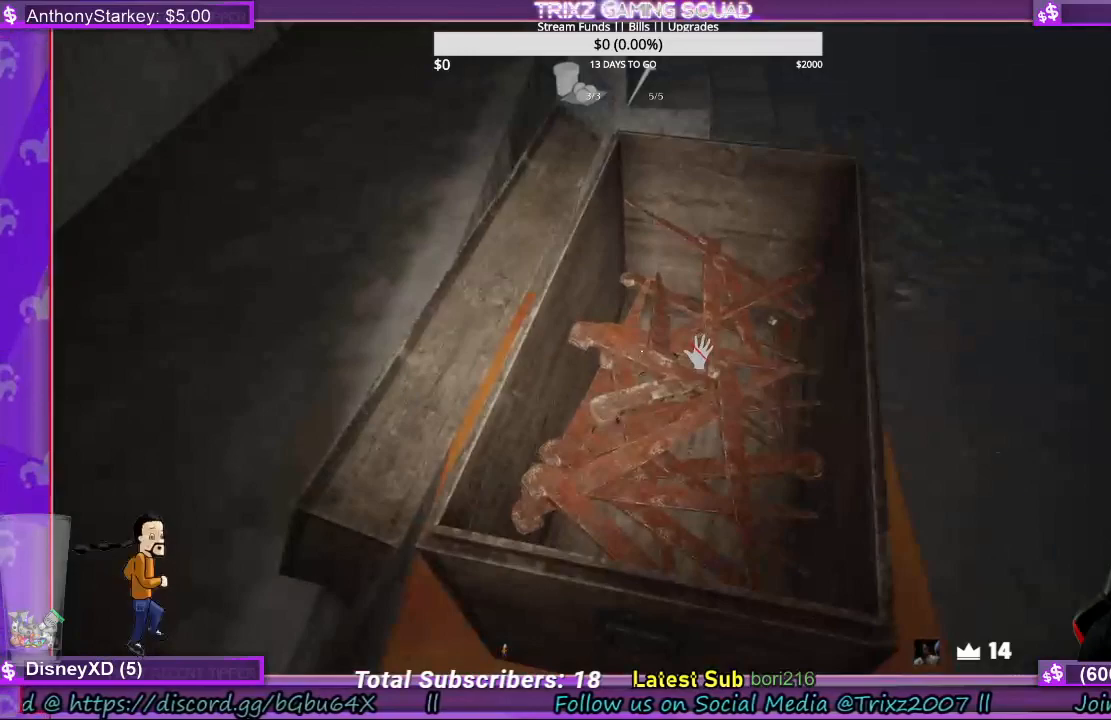
{"keys": ["e"], "mouse": ["left"], "events": [[33, "e", "up"], [100, "mouse_left", "down"], [133, "e", "down"], [233, "e", "up"], [267, "mouse_left", "up"], [333, "e", "down"], [333, "mouse_left", "down"], [433, "e", "up"], [467, "mouse_left", "up"], [500, "e", "down"], [500, "mouse_left", "down"]]}
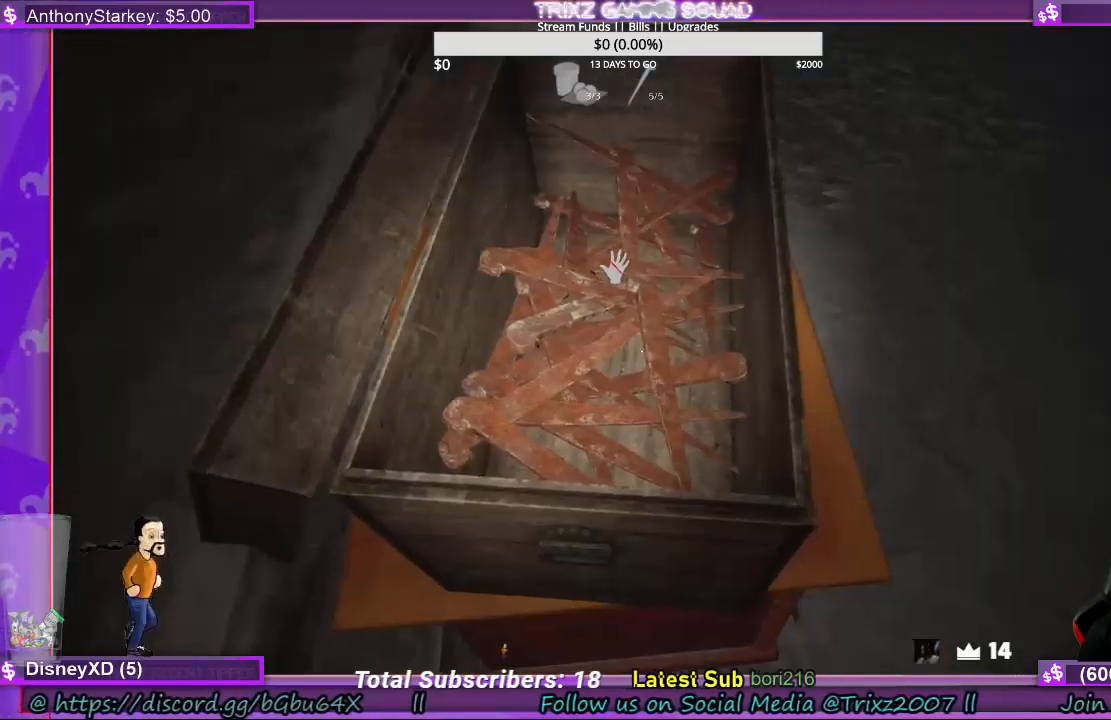
{"keys": ["d", "shift", "w"], "mouse": [], "events": [[67, "e", "up"], [133, "mouse_left", "up"], [200, "d", "down"], [267, "shift", "down"], [300, "w", "down"]]}
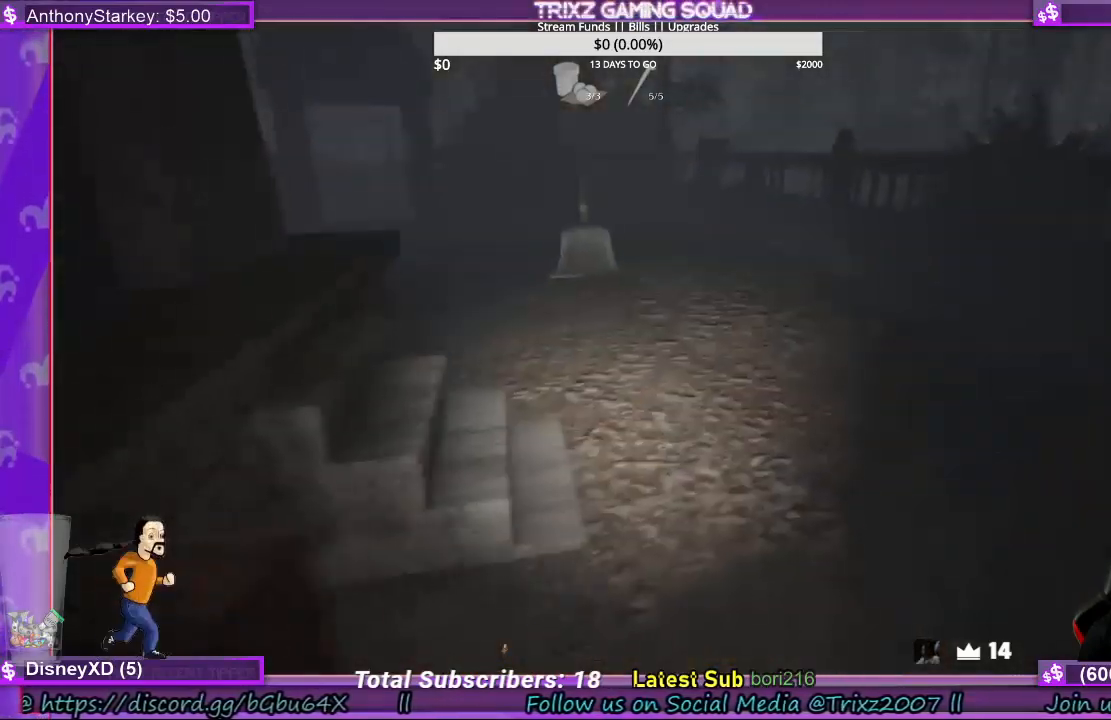
{"keys": ["shift", "w"], "mouse": [], "events": [[133, "d", "up"]]}
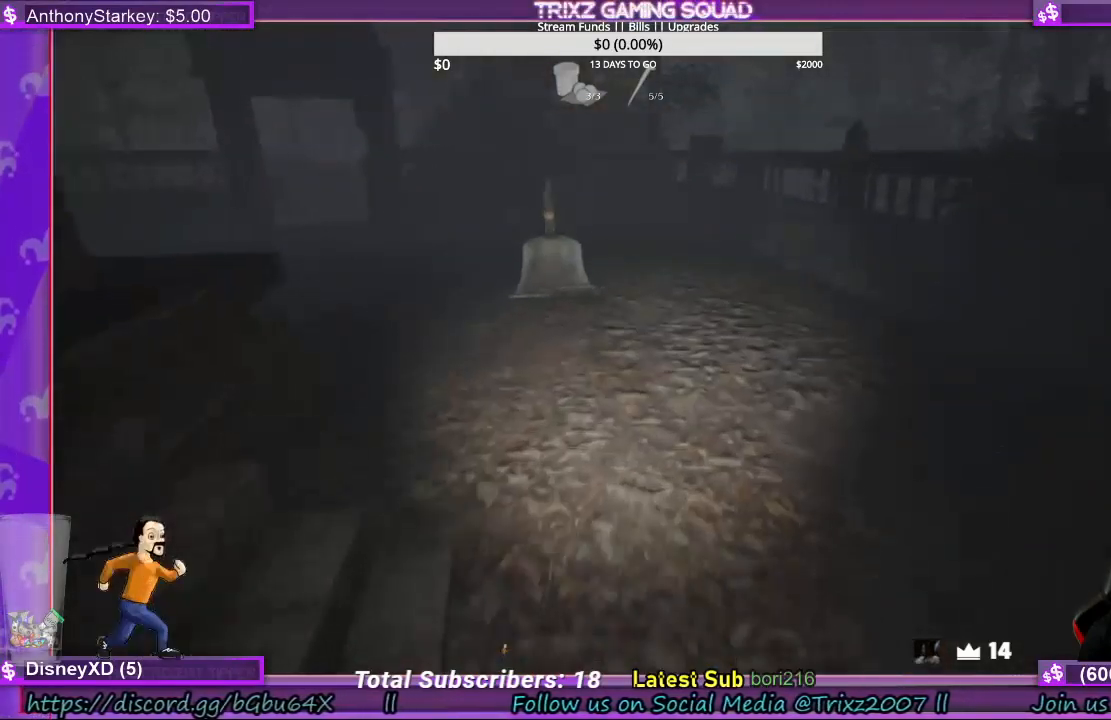
{"keys": ["shift", "w"], "mouse": [], "events": [[267, "d", "down"], [367, "d", "up"]]}
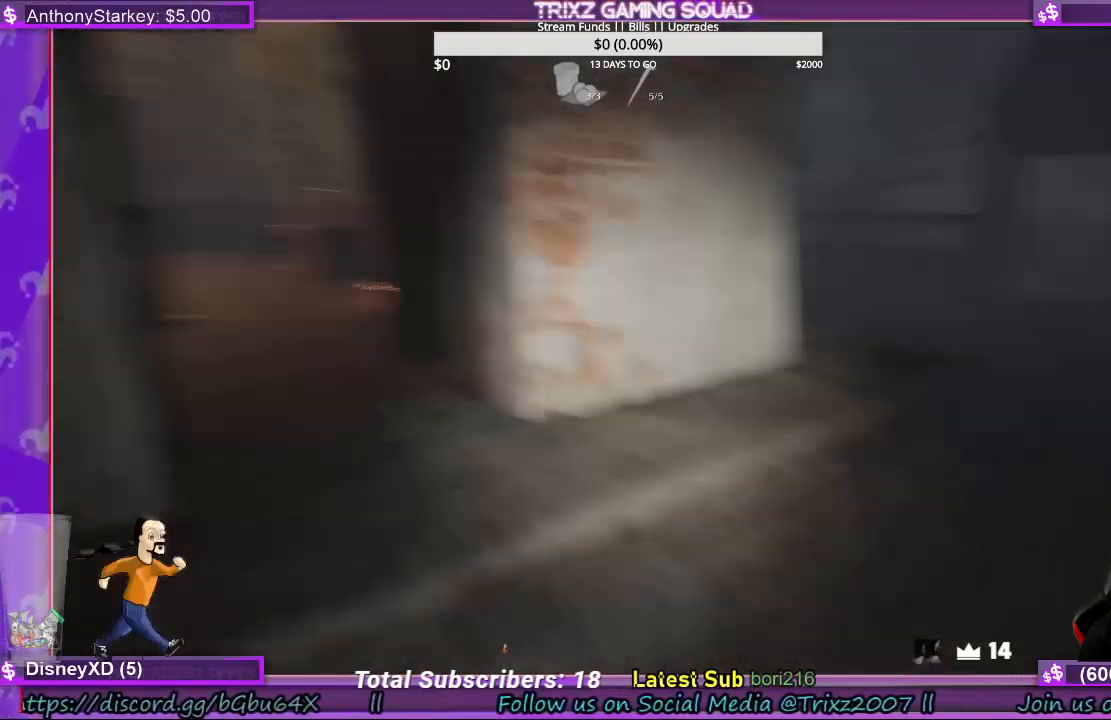
{"keys": ["shift", "w"], "mouse": [], "events": []}
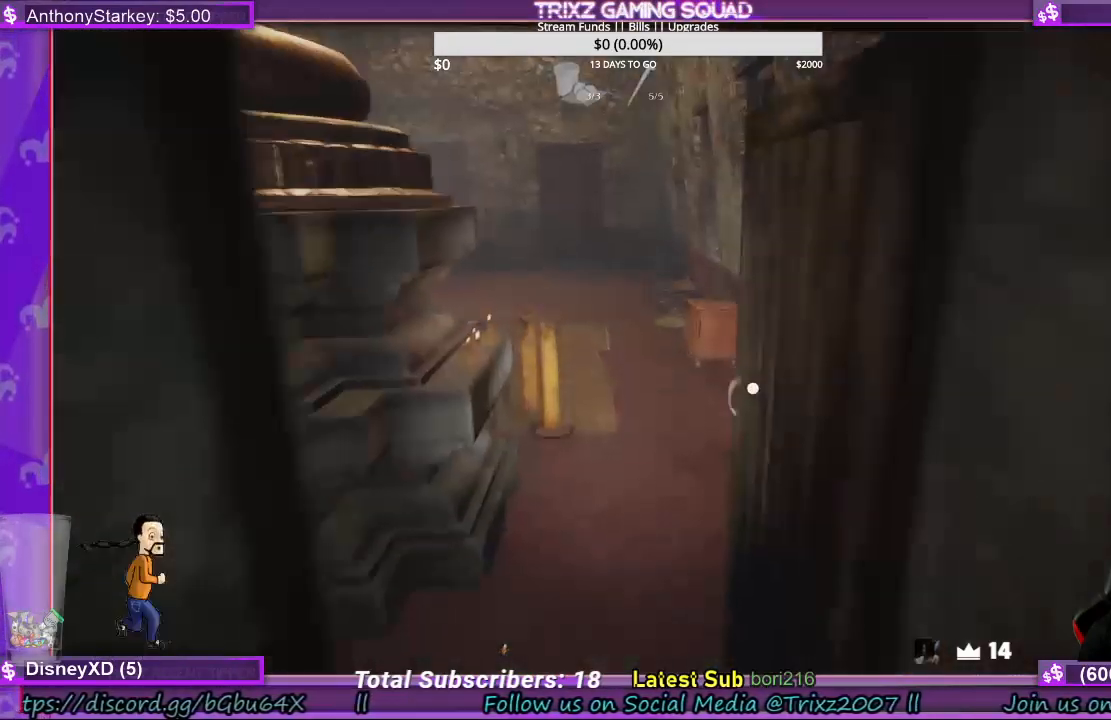
{"keys": [], "mouse": [], "events": [[433, "shift", "up"], [467, "w", "up"]]}
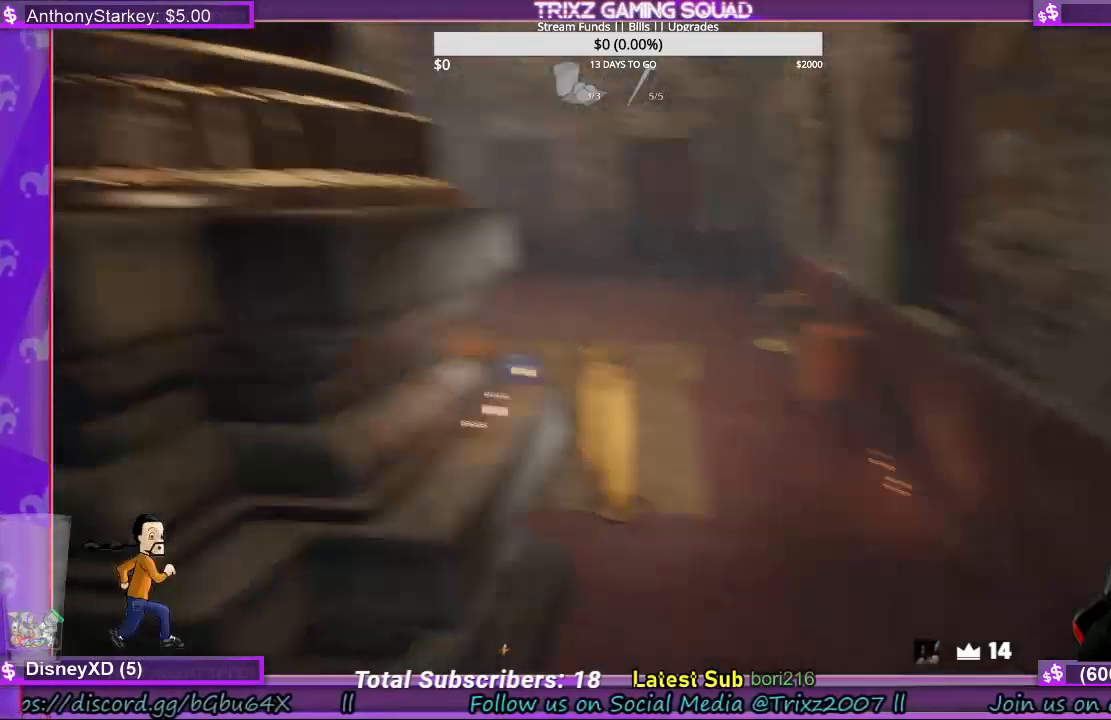
{"keys": ["d", "w"], "mouse": [], "events": [[133, "w", "down"], [200, "d", "down"]]}
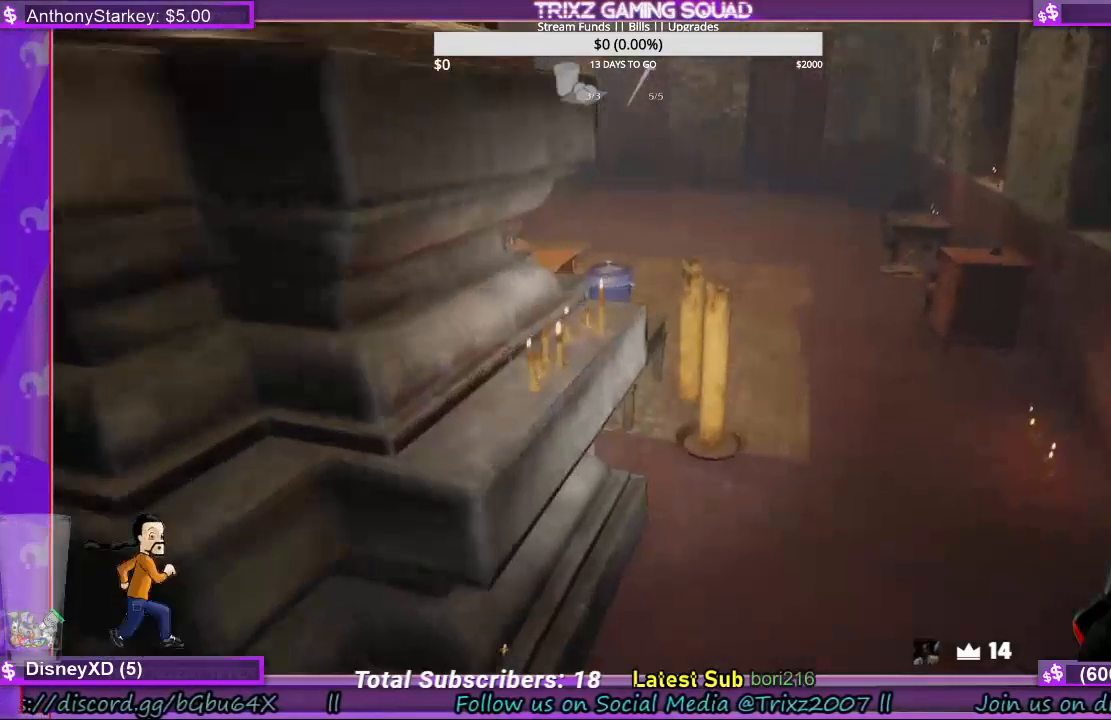
{"keys": ["d", "w"], "mouse": [], "events": []}
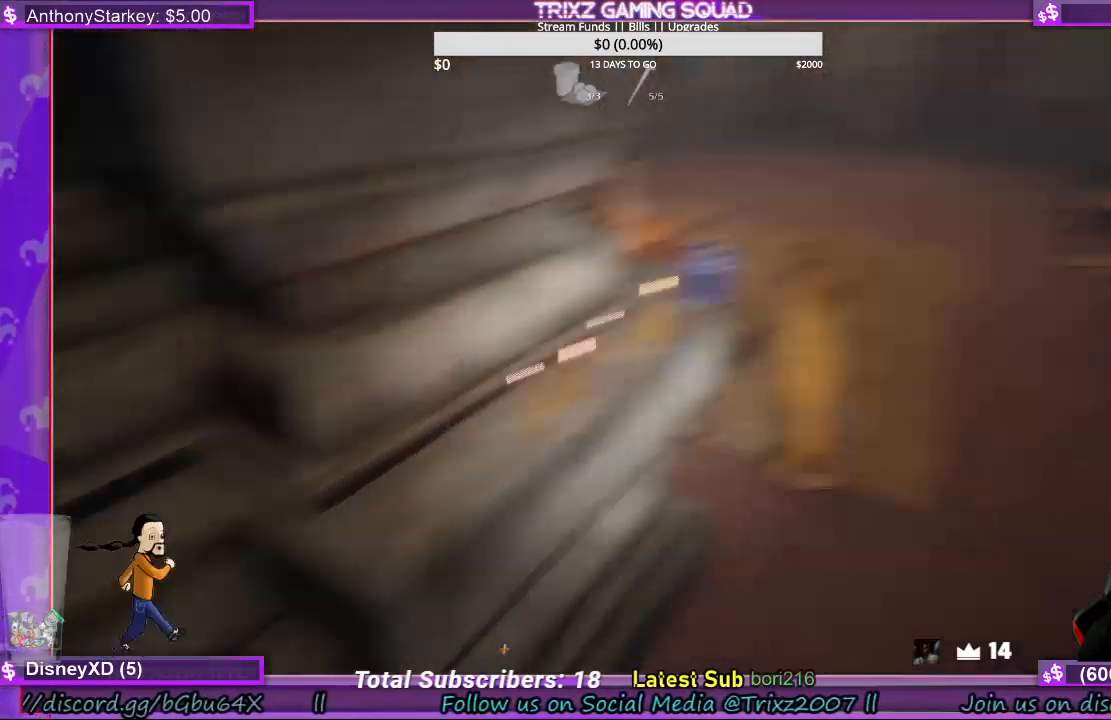
{"keys": ["d", "w"], "mouse": [], "events": [[333, "mouse_left", "down"], [433, "mouse_left", "up"]]}
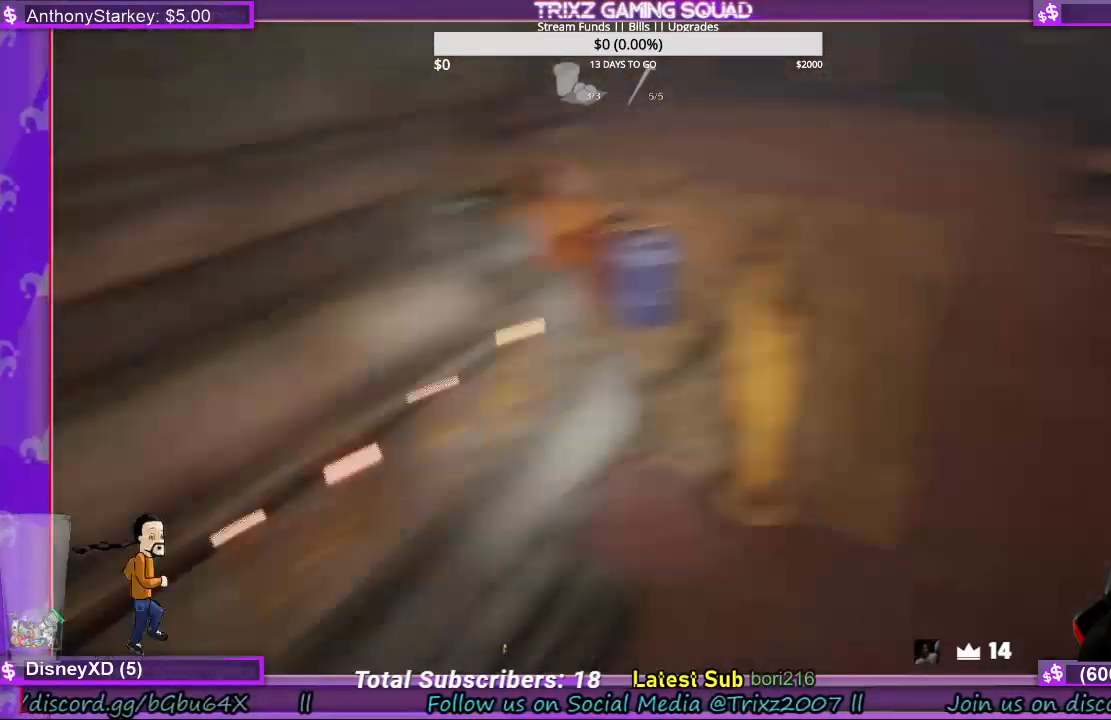
{"keys": ["d", "w"], "mouse": [], "events": [[133, "mouse_left", "down"], [267, "mouse_left", "up"]]}
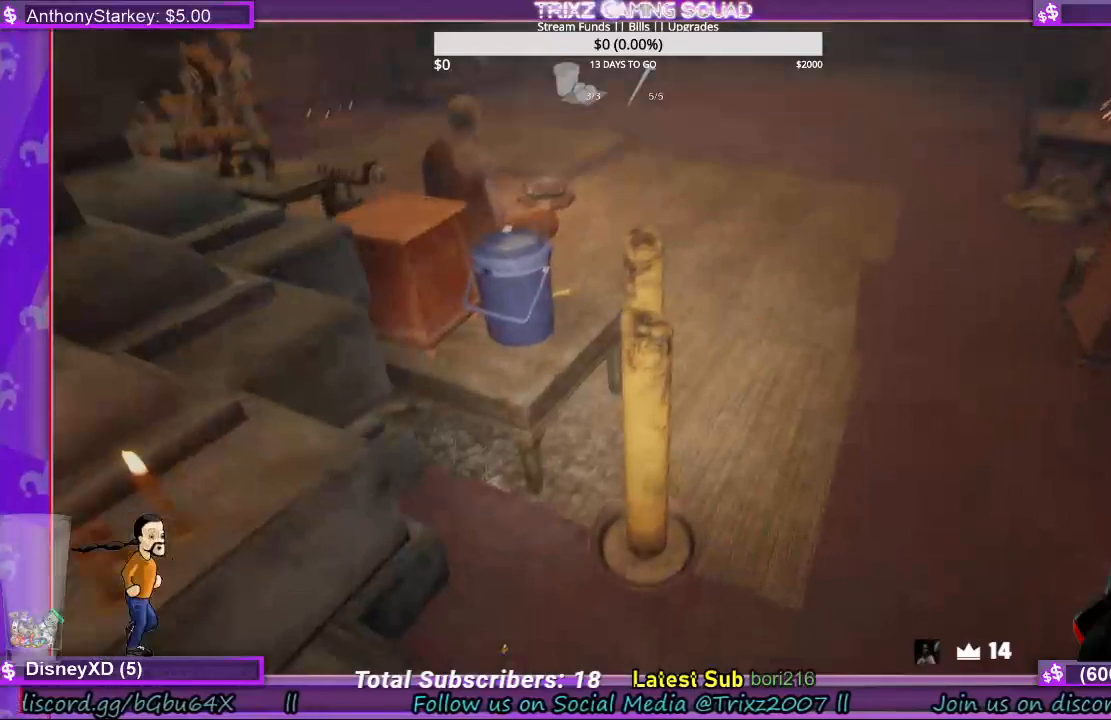
{"keys": ["d", "w"], "mouse": [], "events": []}
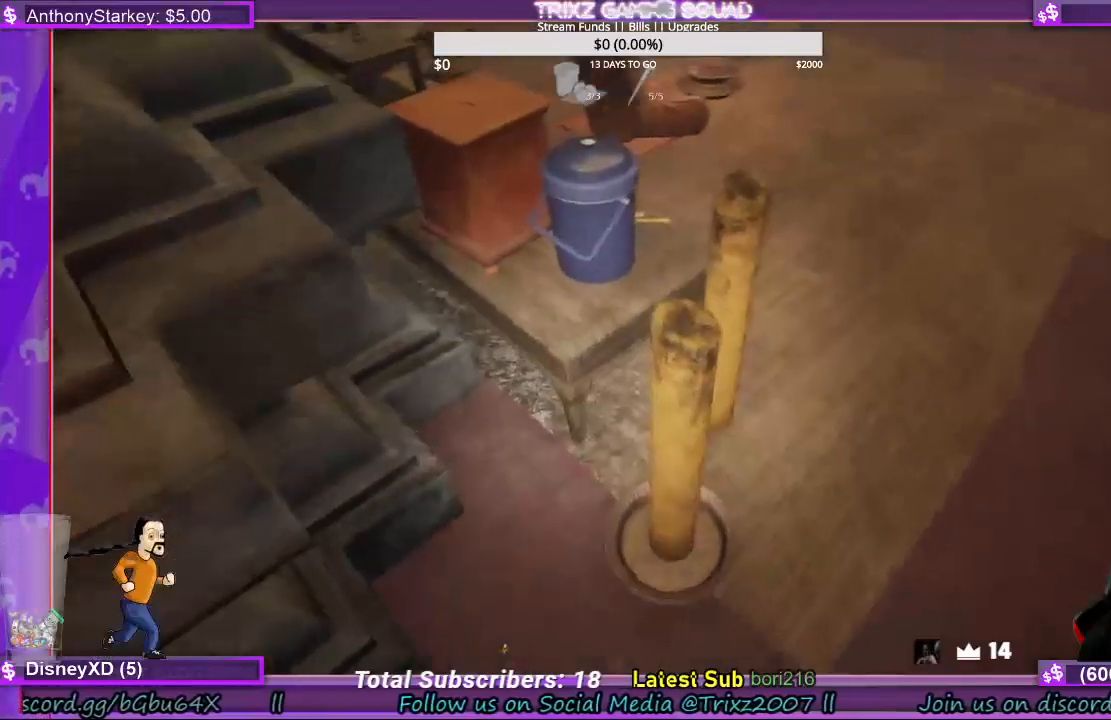
{"keys": ["d", "w"], "mouse": ["left"], "events": [[233, "mouse_left", "down"], [367, "mouse_left", "up"], [467, "mouse_left", "down"]]}
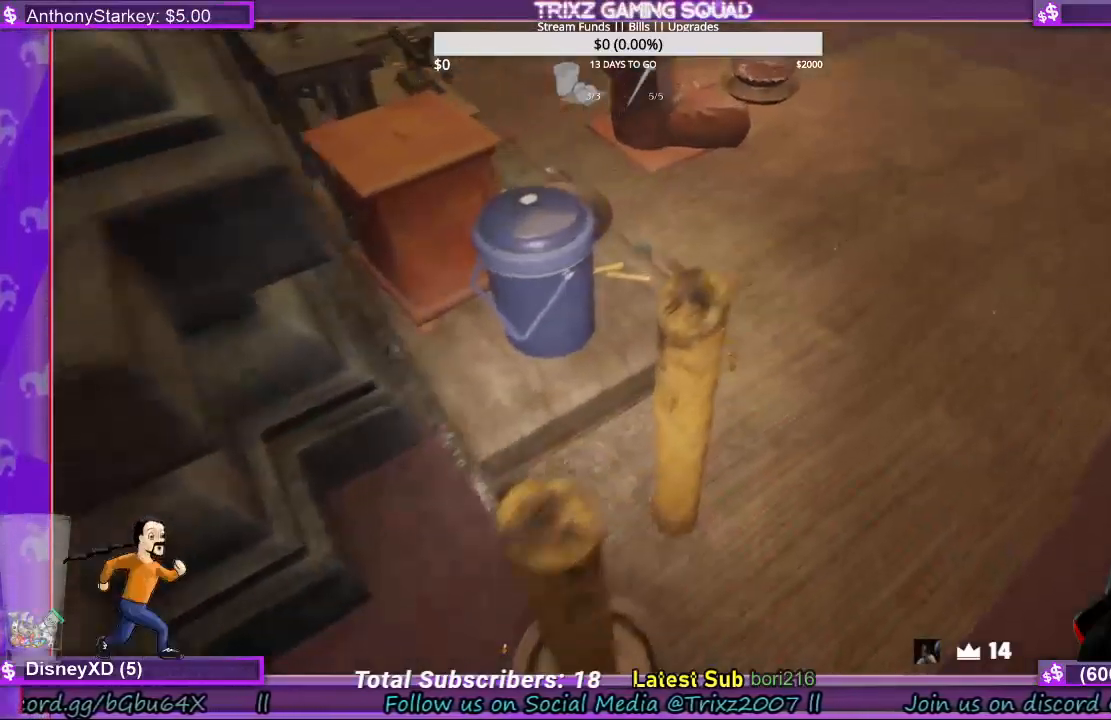
{"keys": ["d", "w"], "mouse": [], "events": [[67, "mouse_left", "up"], [133, "mouse_left", "down"], [267, "mouse_left", "up"], [367, "mouse_left", "down"], [467, "mouse_left", "up"]]}
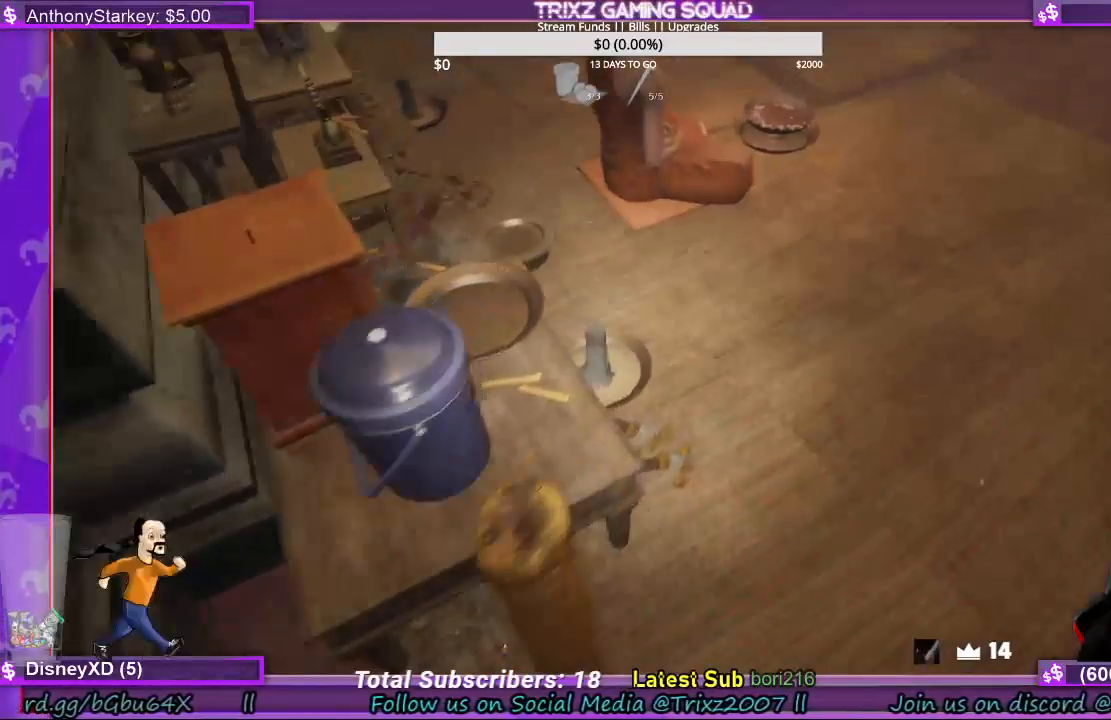
{"keys": ["d", "w"], "mouse": [], "events": []}